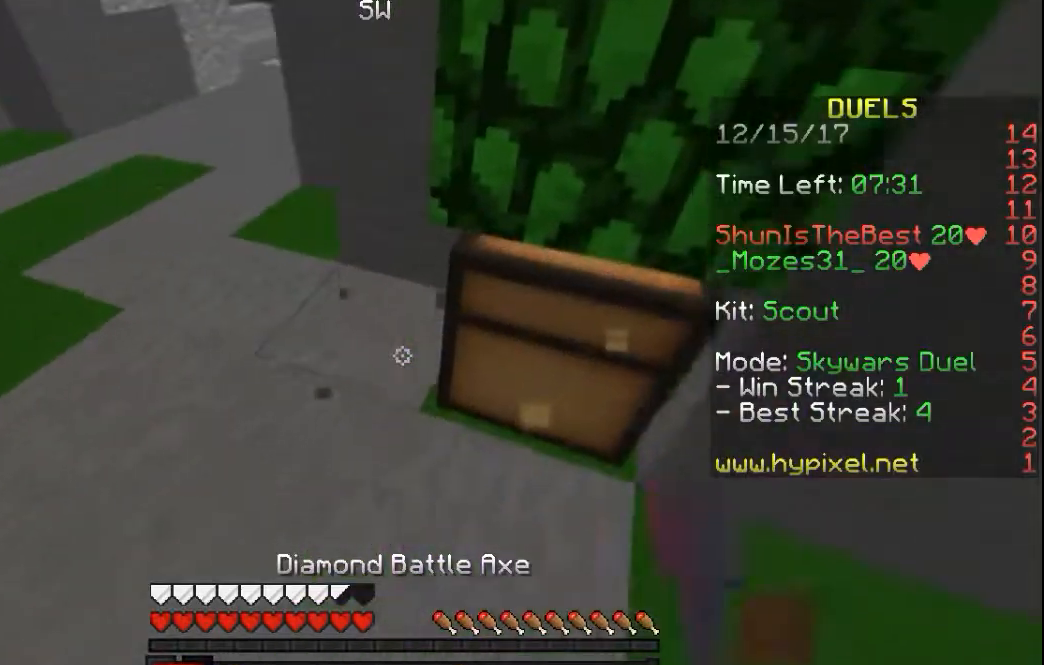
Gameplay with keyboard and mouse; each line is a JSON object with the keys and mouse buttons held at the frame after it. "events" lists presses ("down") and releases ("up") of "a", "d", "s", "space", "w", "mouse_left" and "mouse_right" between this image and that frame as [ms after this image, input, new state], when the widget could be followed in between. "mouse_left", "mouse_right" = the "left", "right" buttons of the "mouse" list. No other keys are recorded. Fast repeated clicks can show as one long hold. Mouse movement is not recorded.
{"keys": [], "mouse": ["left"], "events": [[67, "s", "up"]]}
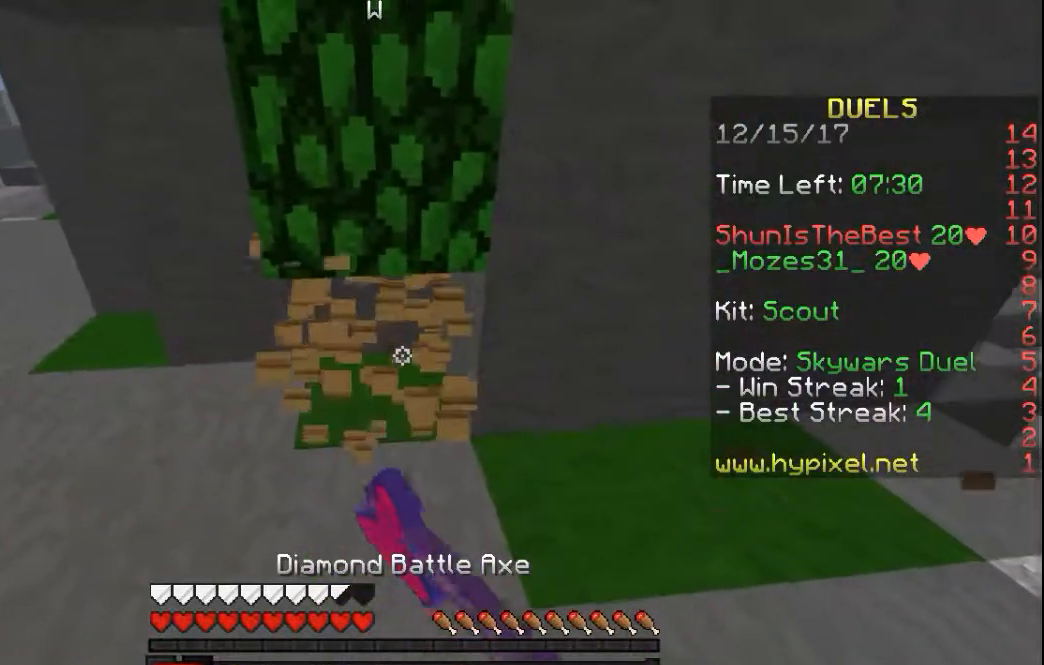
{"keys": ["a"], "mouse": ["left"], "events": [[117, "w", "down"], [217, "d", "down"], [317, "mouse_left", "up"], [317, "w", "up"], [417, "a", "down"], [417, "d", "up"], [417, "mouse_left", "down"]]}
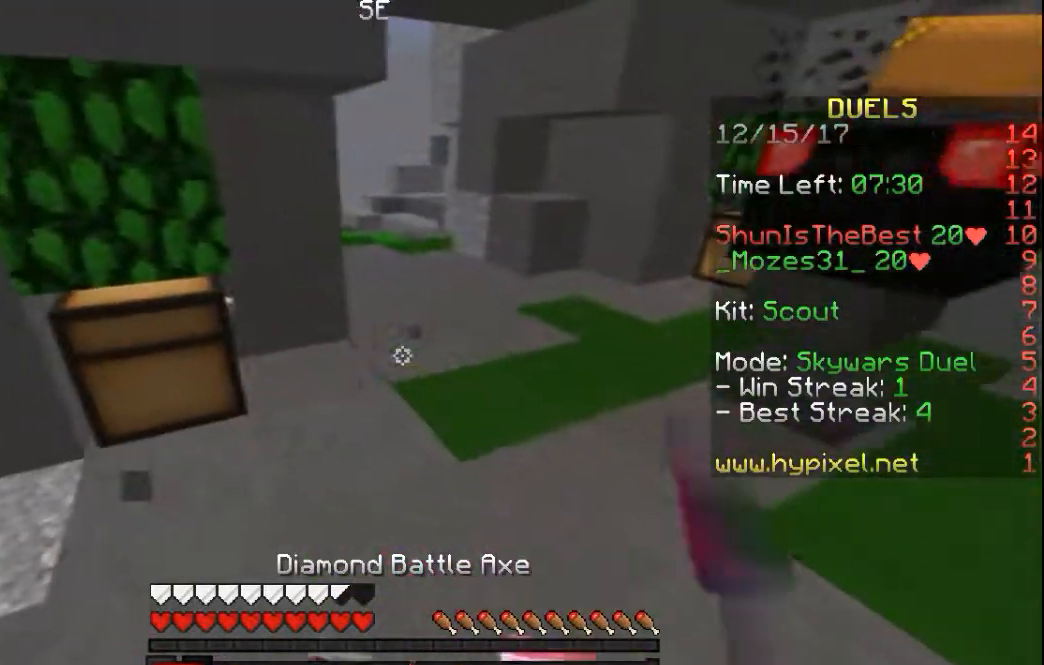
{"keys": [], "mouse": ["left"], "events": [[17, "a", "up"], [67, "w", "down"], [217, "w", "up"], [367, "s", "down"], [417, "s", "up"]]}
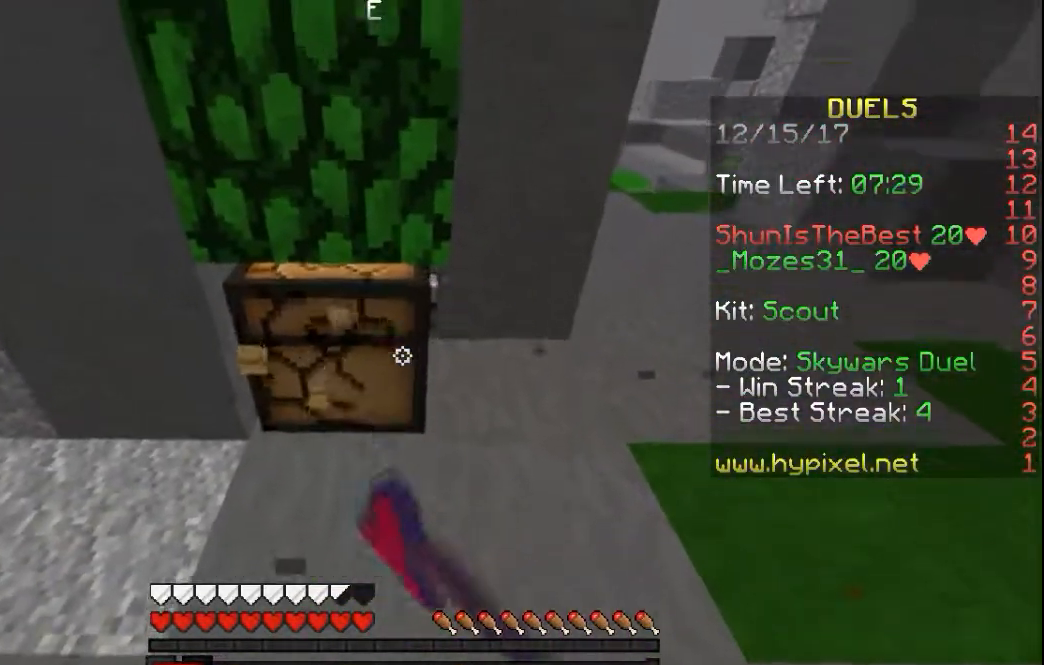
{"keys": ["d", "w"], "mouse": [], "events": [[117, "w", "down"], [317, "mouse_left", "up"], [367, "a", "down"], [417, "a", "up"], [417, "d", "down"]]}
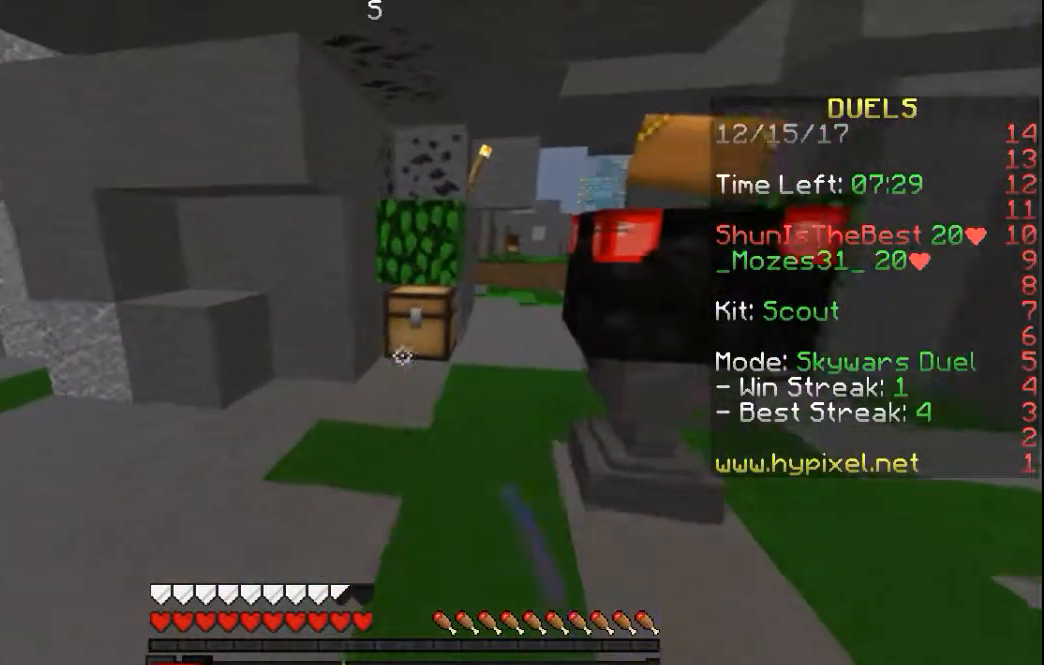
{"keys": [], "mouse": ["left"], "events": [[17, "a", "down"], [67, "d", "up"], [167, "a", "up"], [217, "mouse_left", "down"], [267, "d", "down"], [483, "d", "up"], [483, "w", "up"]]}
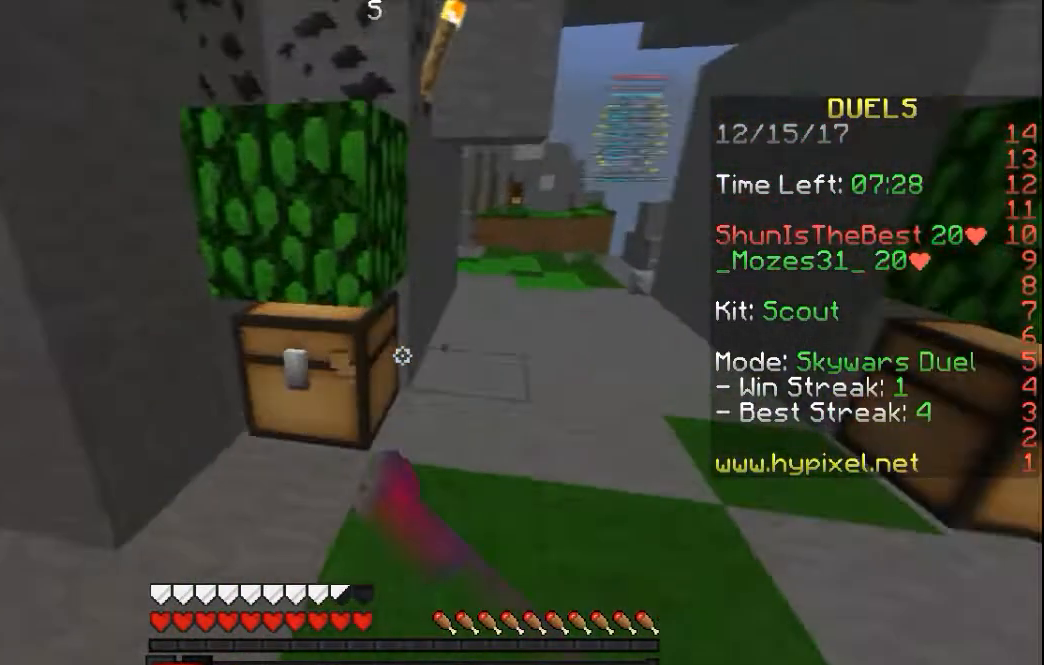
{"keys": ["w"], "mouse": ["left"], "events": [[467, "w", "down"]]}
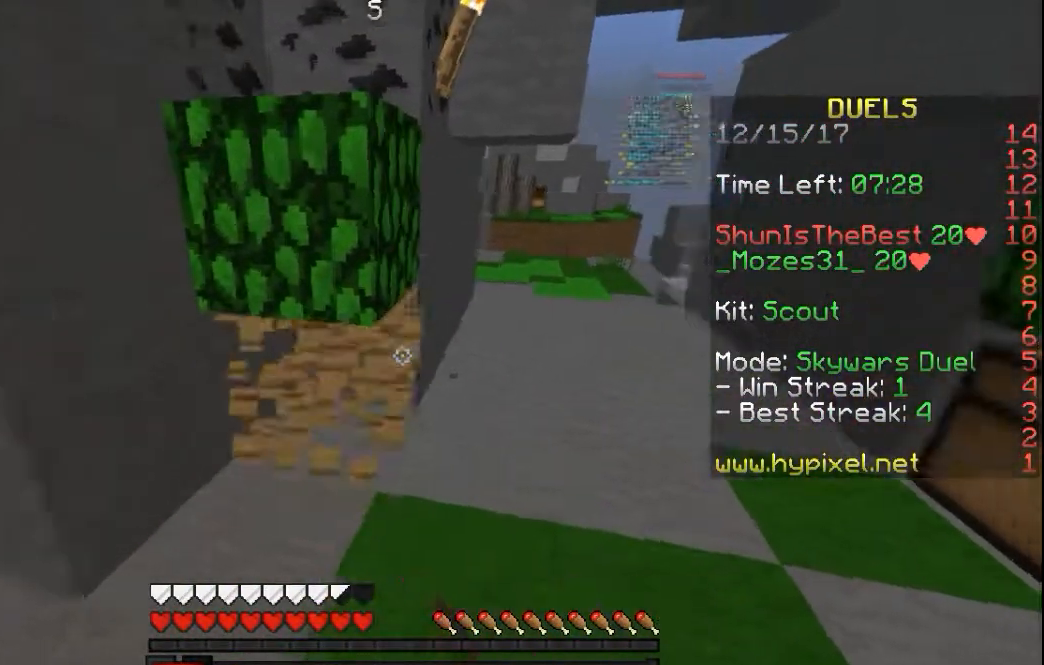
{"keys": ["d", "w"], "mouse": [], "events": [[117, "a", "down"], [167, "a", "up"], [167, "w", "up"], [350, "w", "down"], [417, "mouse_left", "up"], [500, "d", "down"]]}
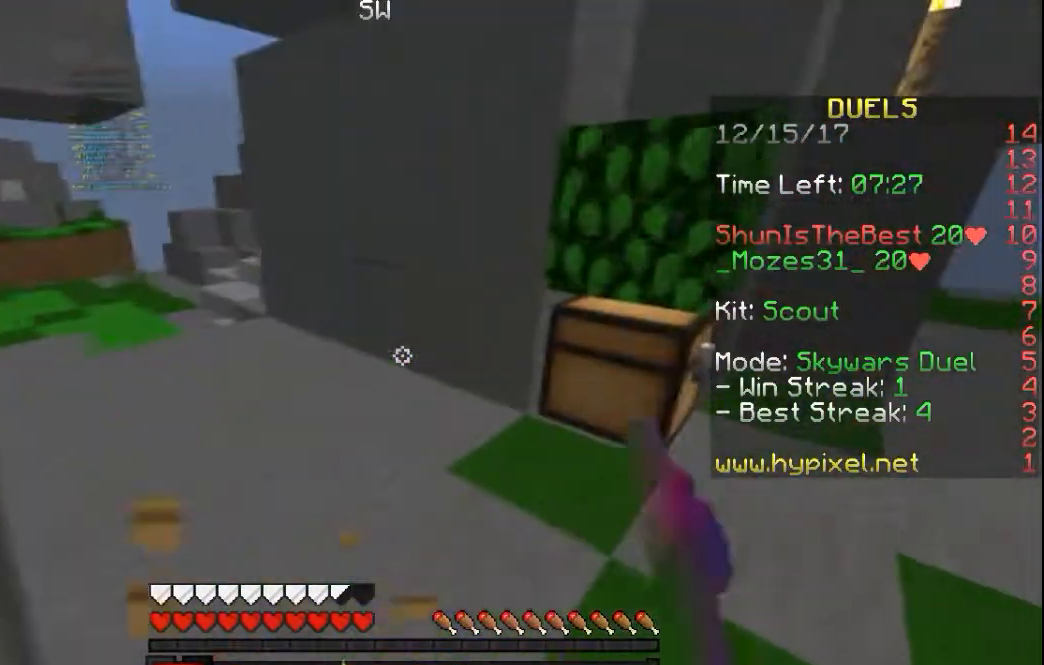
{"keys": ["d"], "mouse": ["left"], "events": [[50, "d", "up"], [117, "a", "down"], [117, "mouse_left", "down"], [217, "a", "up"], [217, "d", "down"], [267, "w", "up"], [367, "d", "up"], [467, "d", "down"]]}
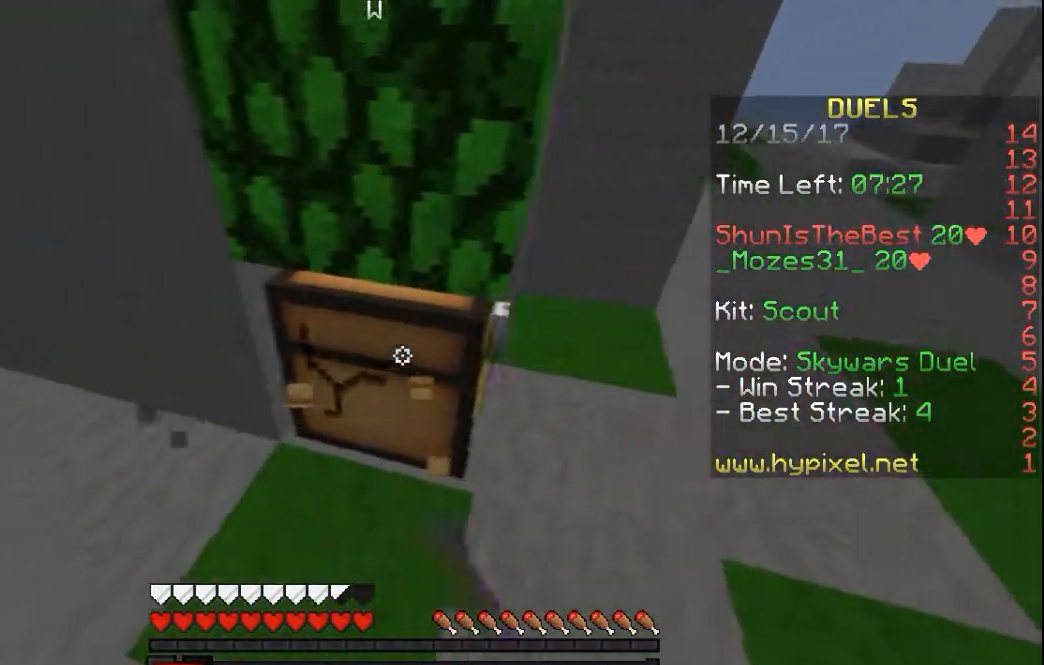
{"keys": ["d"], "mouse": ["left"], "events": [[67, "d", "up"], [467, "d", "down"]]}
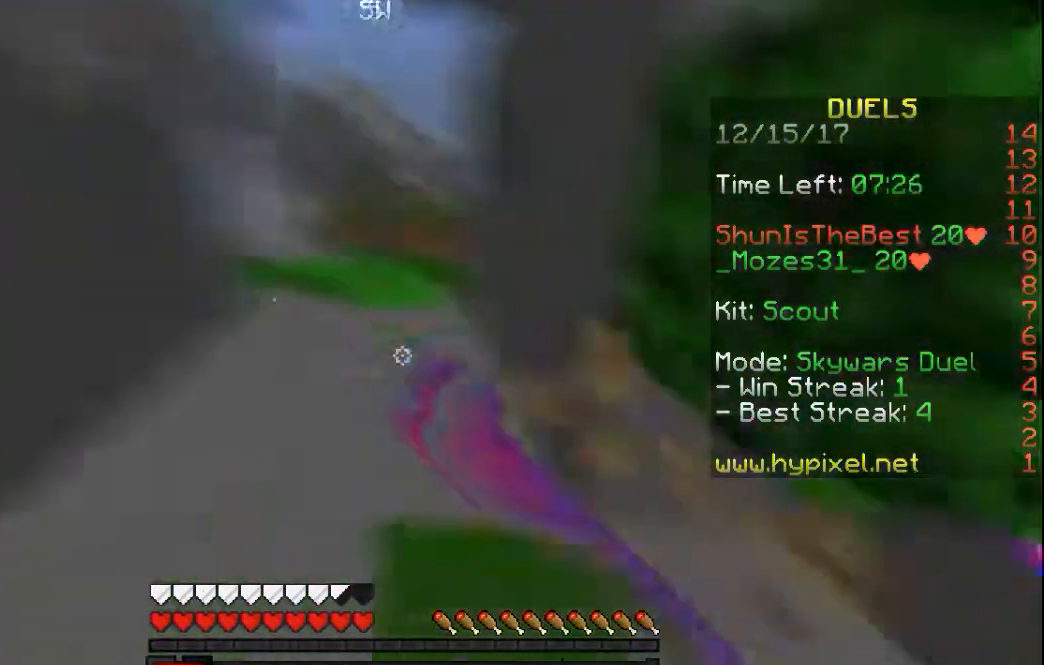
{"keys": ["w"], "mouse": [], "events": [[17, "w", "down"], [67, "d", "up"], [67, "mouse_left", "up"], [117, "w", "up"], [267, "w", "down"]]}
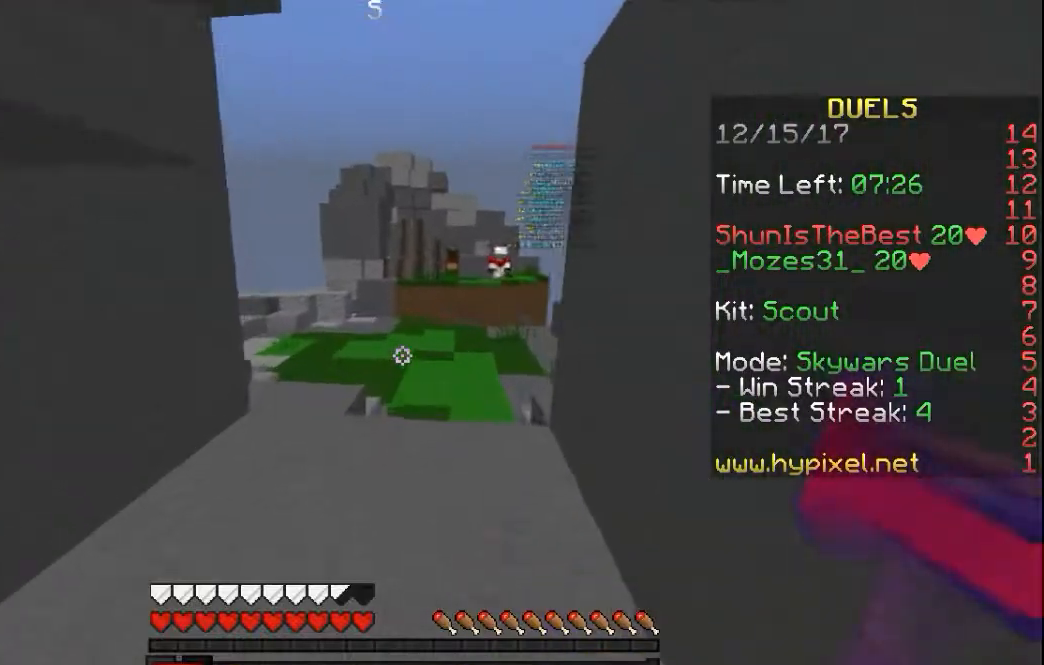
{"keys": ["space", "w"], "mouse": [], "events": [[17, "a", "down"], [67, "a", "up"], [267, "space", "down"], [417, "space", "up"], [467, "space", "down"]]}
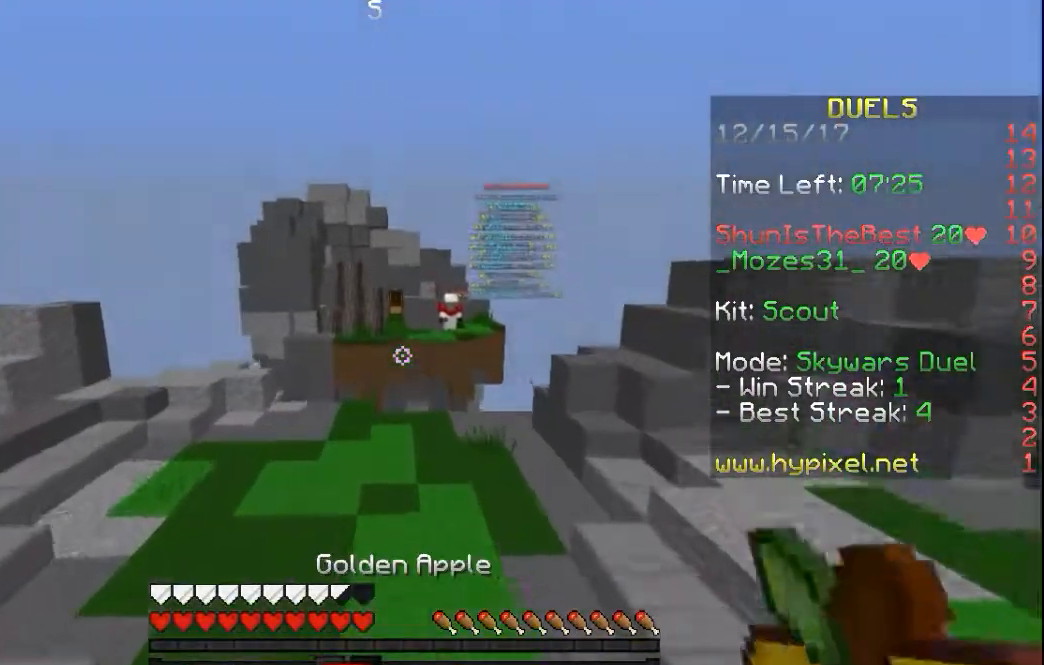
{"keys": ["space", "w"], "mouse": [], "events": [[17, "space", "up"], [117, "space", "down"]]}
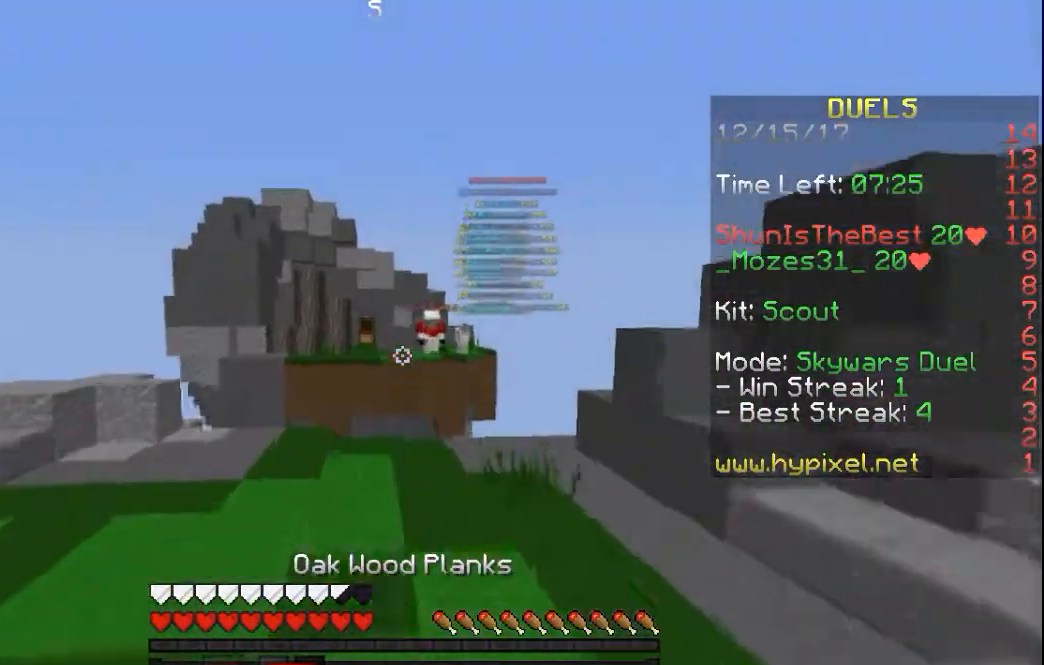
{"keys": ["w"], "mouse": [], "events": [[167, "a", "down"], [217, "space", "up"], [267, "a", "up"], [367, "a", "down"], [417, "a", "up"]]}
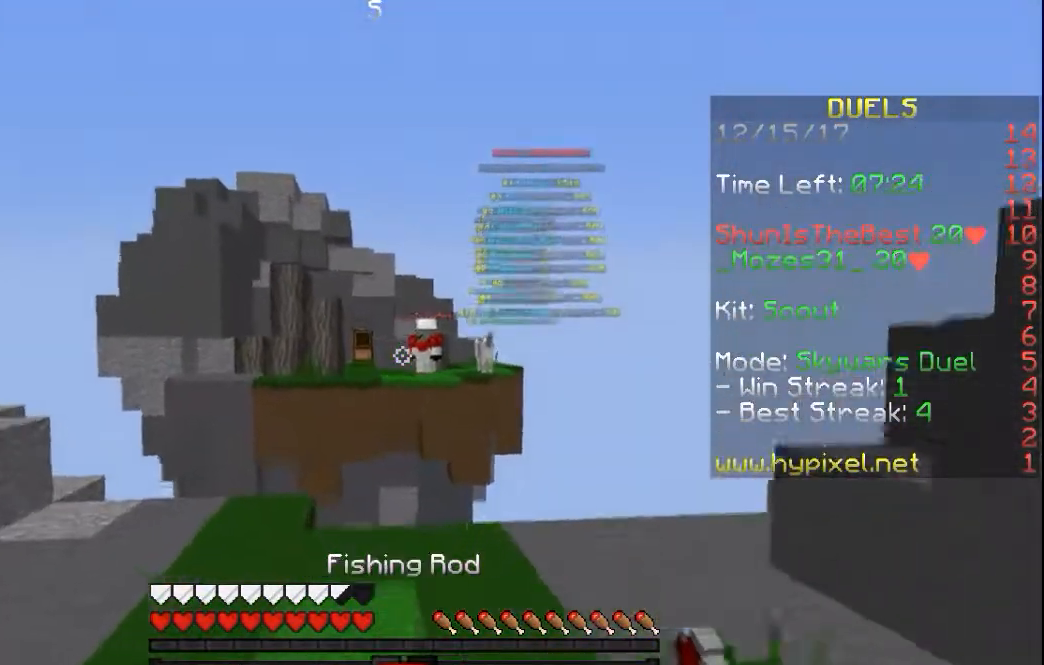
{"keys": ["s"], "mouse": ["right"], "events": [[17, "a", "down"], [117, "a", "up"], [300, "a", "down"], [367, "mouse_right", "down"], [417, "a", "up"], [417, "s", "down"], [417, "w", "up"]]}
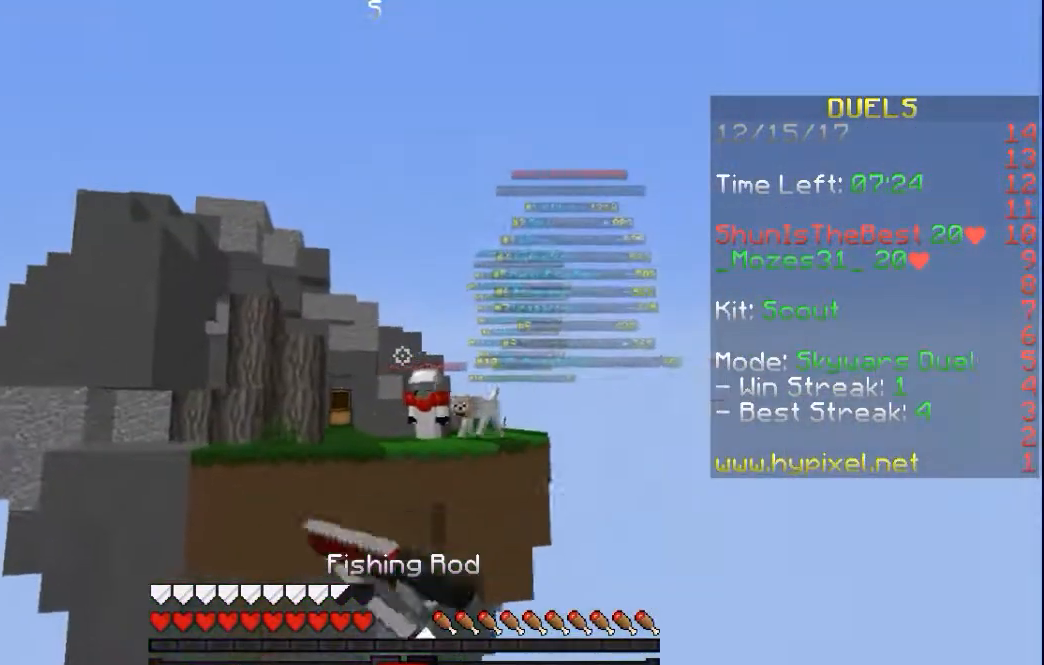
{"keys": ["s"], "mouse": [], "events": [[17, "mouse_right", "up"], [267, "s", "up"], [317, "s", "down"]]}
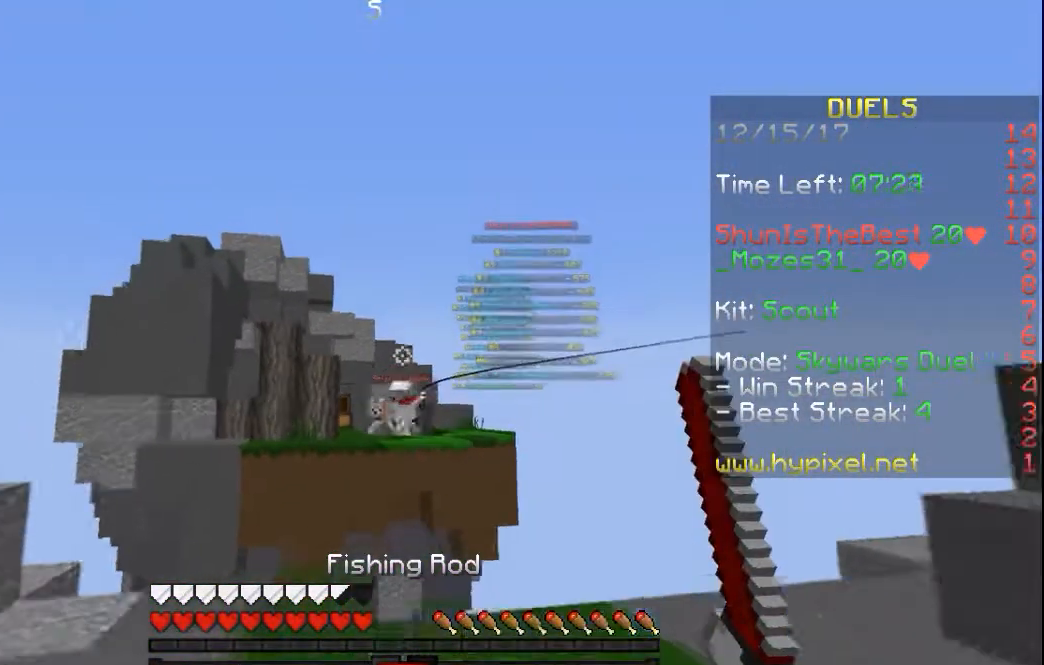
{"keys": ["w"], "mouse": [], "events": [[117, "mouse_right", "down"], [267, "mouse_right", "up"], [417, "s", "up"], [417, "w", "down"]]}